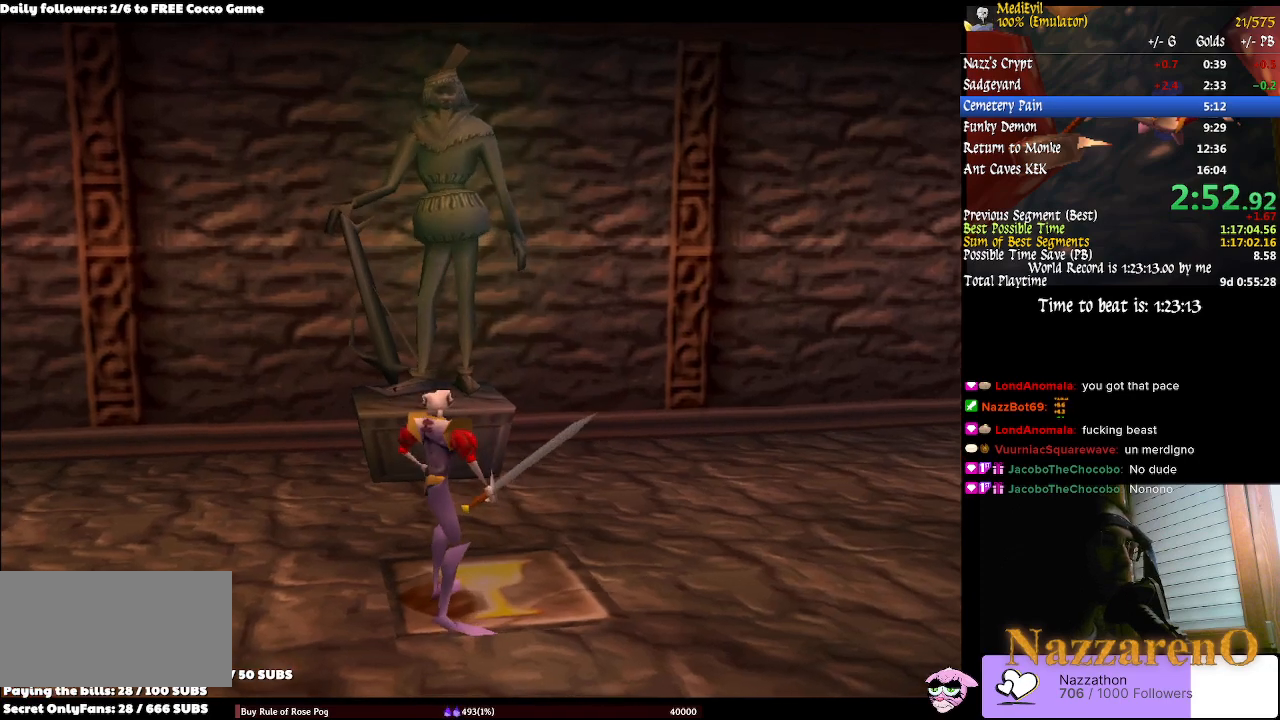
Gameplay with a controller (PlayStation layout); each line is a JSON object with the inputs held at the frame after it (dt_ms = milliseconds from this image to that frame). "events" lists button and stick changes between this image and that frame as [ms after this image, input, new state], when the widget could be followed in between. Not read: L2 L3 R1 R2 R3 SELECT.
{"dt_ms": 1000, "buttons": [], "left_stick": "center", "right_stick": "center"}
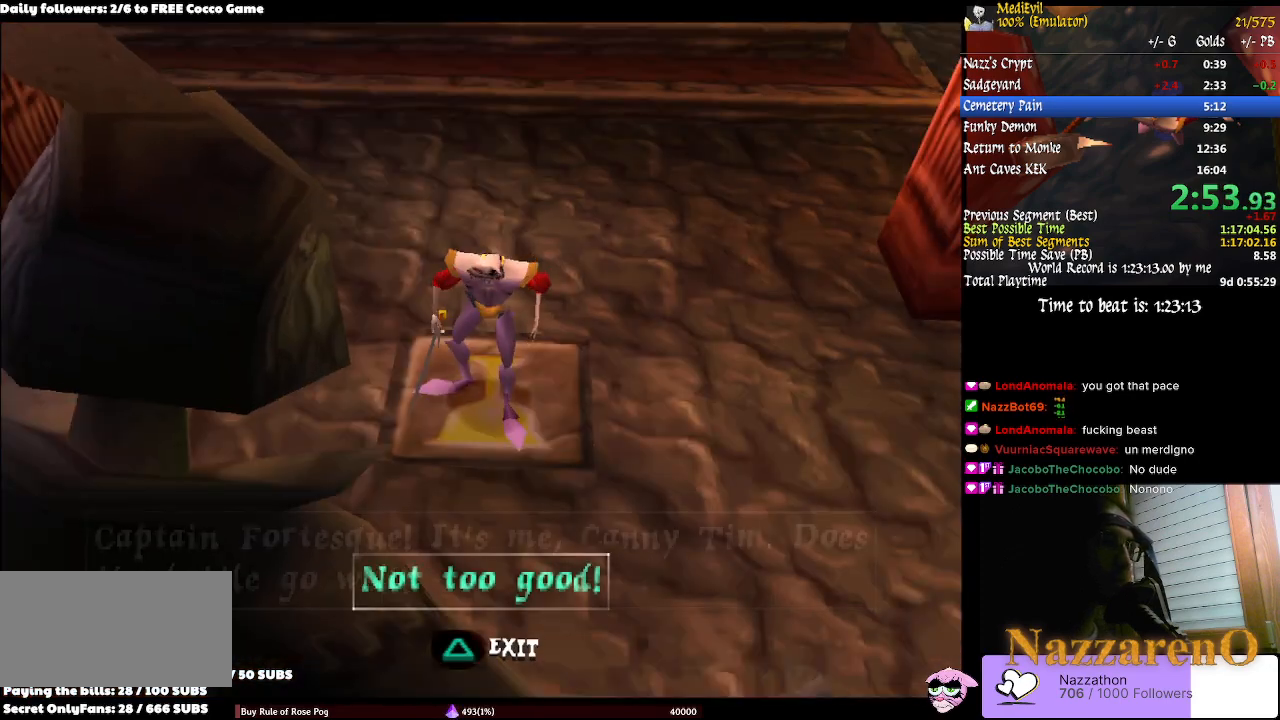
{"dt_ms": 1000, "buttons": [], "left_stick": "center", "right_stick": "center"}
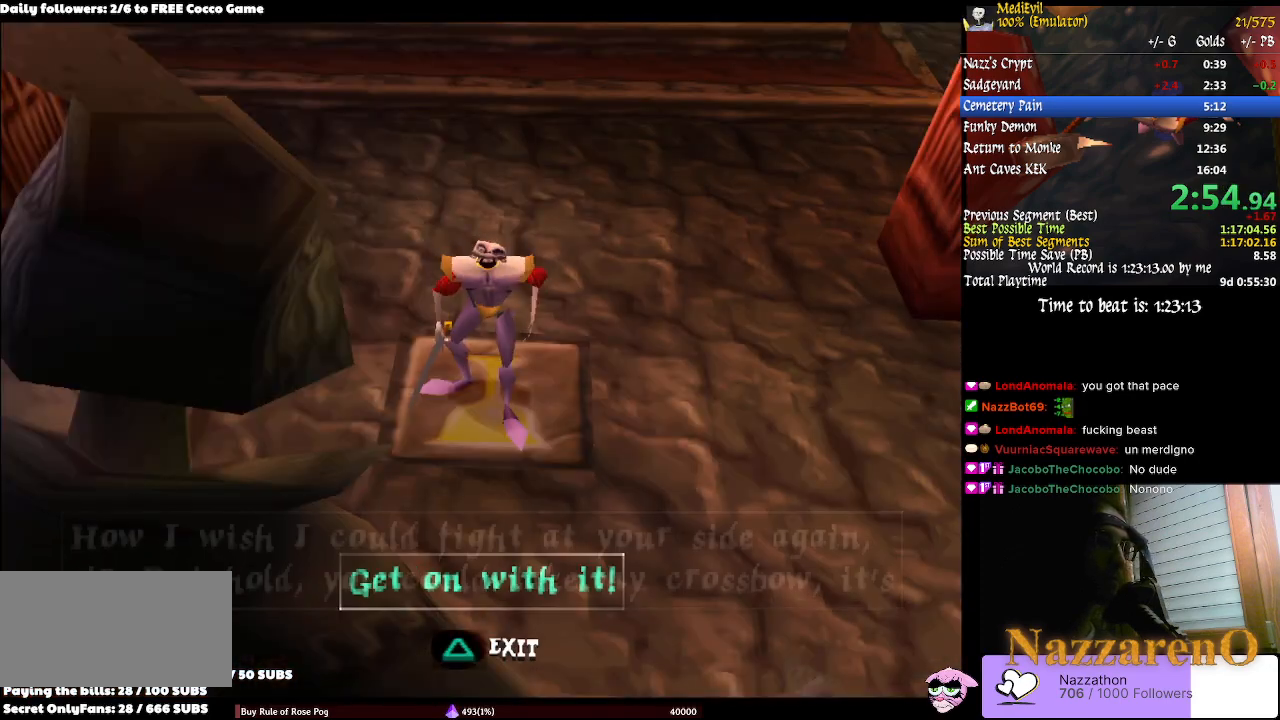
{"dt_ms": 500, "buttons": [], "left_stick": "center", "right_stick": "center", "events": [[200, "TRIANGLE", "down"], [367, "TRIANGLE", "up"]]}
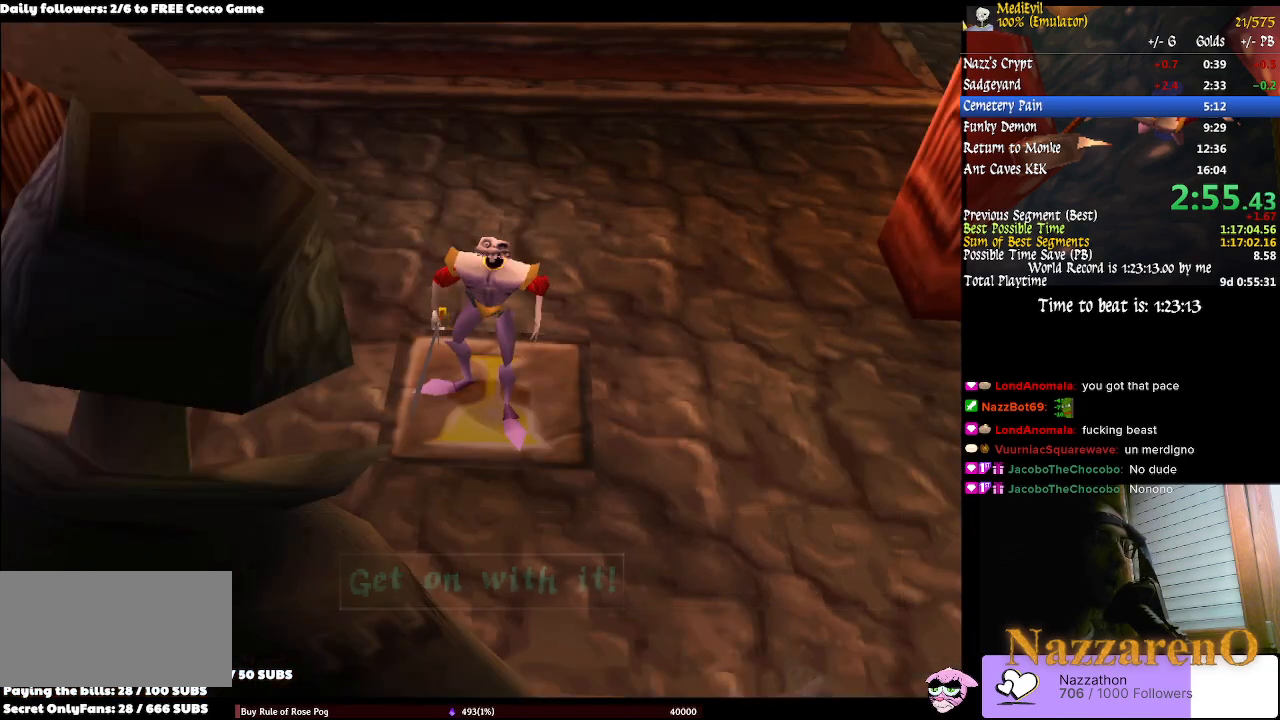
{"dt_ms": 500, "buttons": [], "left_stick": "center", "right_stick": "center", "events": [[300, "left_stick", "up"], [400, "CROSS", "down"], [433, "left_stick", "center"], [500, "CROSS", "up"]]}
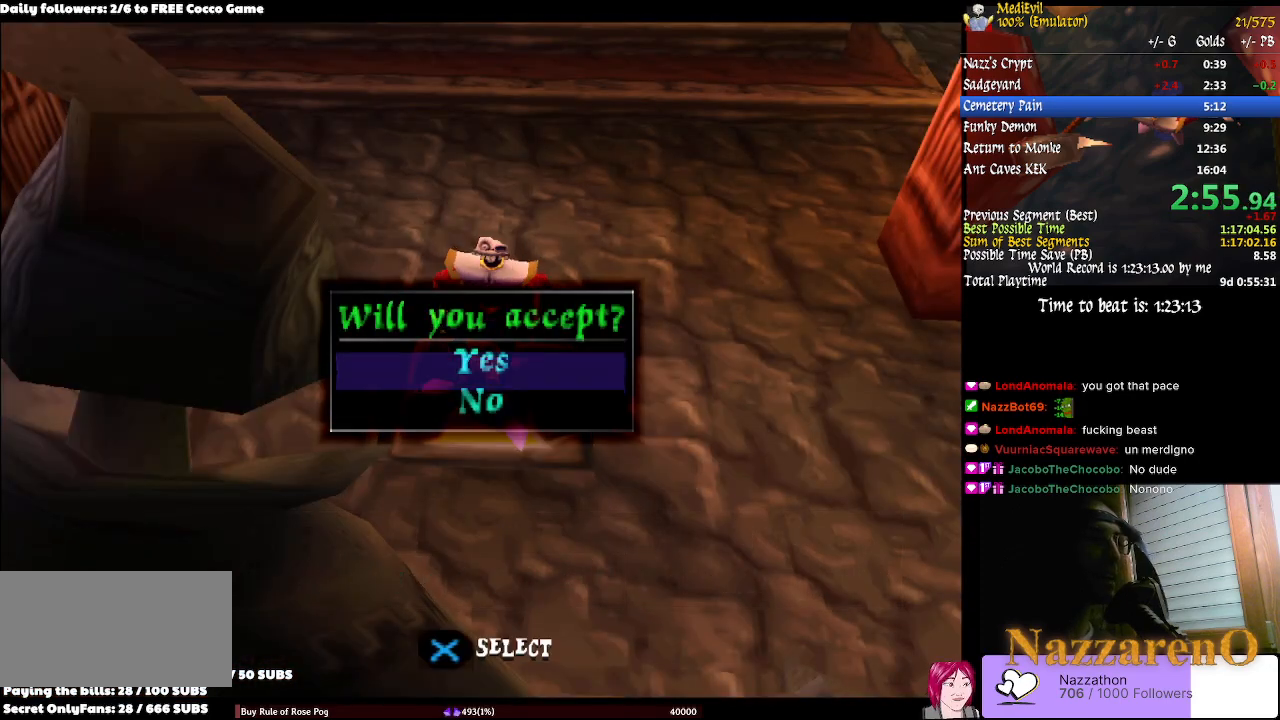
{"dt_ms": 500, "buttons": [], "left_stick": "center", "right_stick": "center", "events": []}
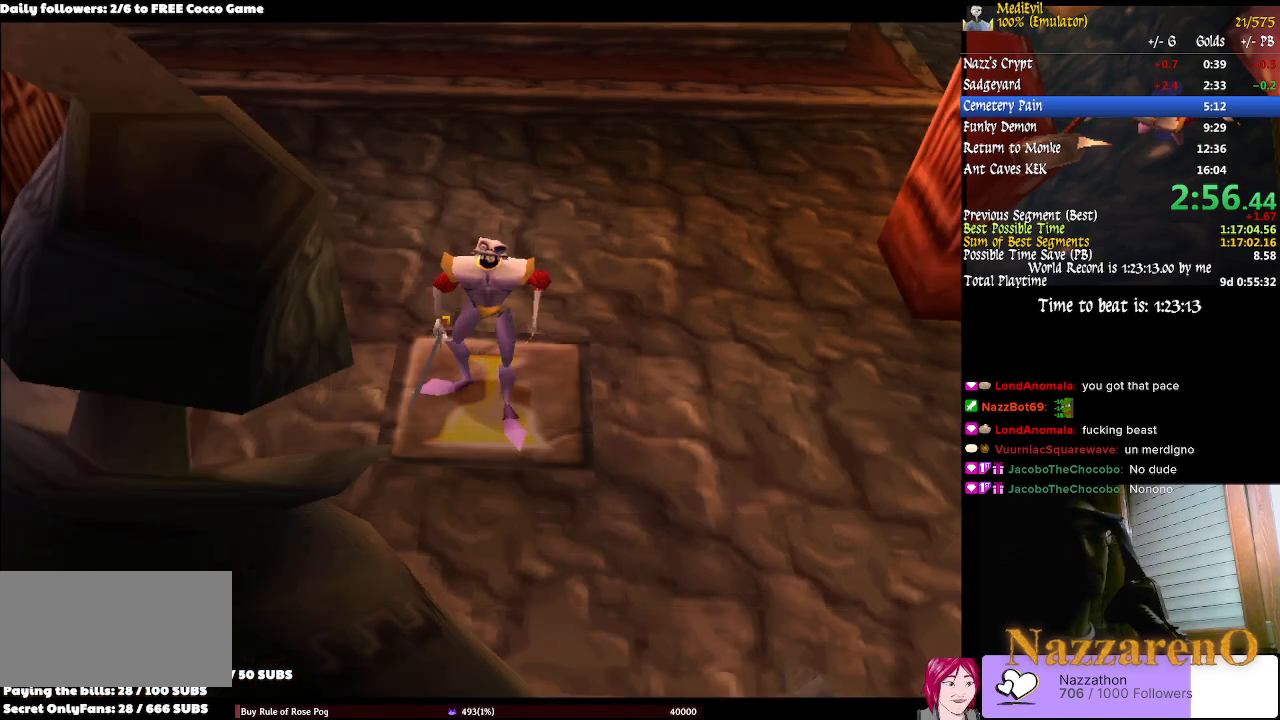
{"dt_ms": 1000, "buttons": ["TRIANGLE"], "left_stick": "center", "right_stick": "center", "events": [[667, "TRIANGLE", "down"], [733, "TRIANGLE", "up"], [833, "TRIANGLE", "down"]]}
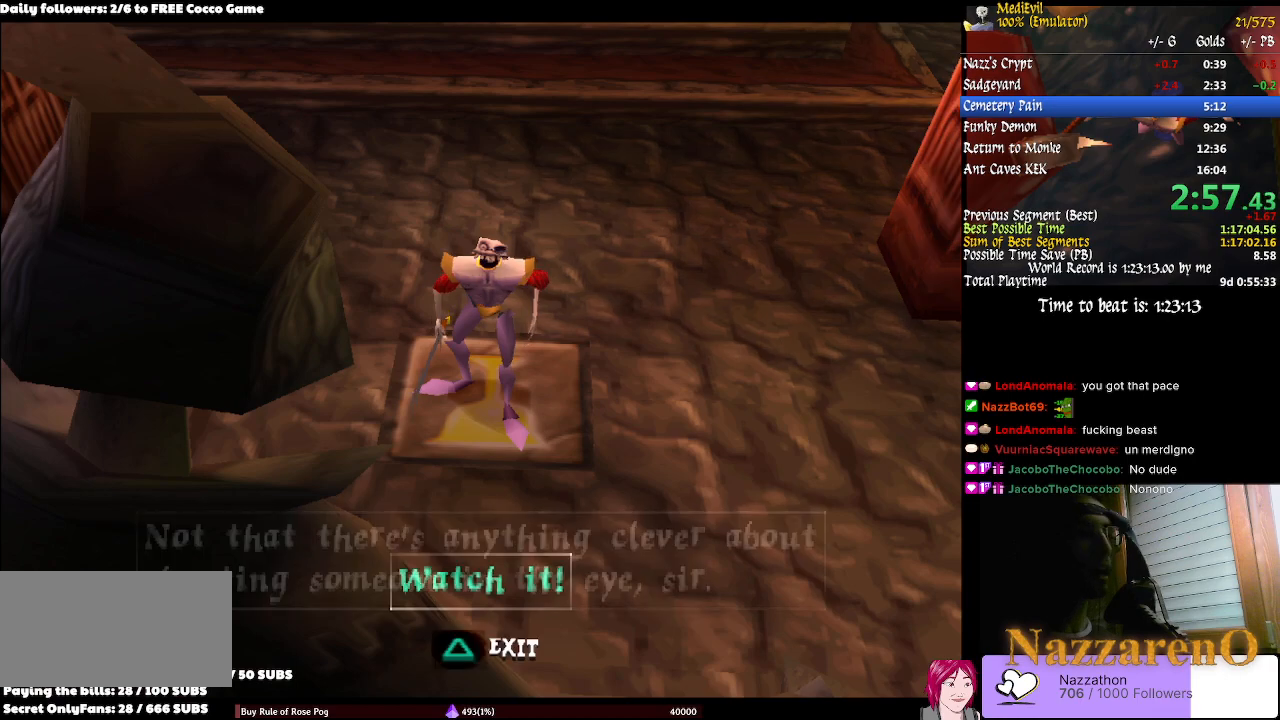
{"dt_ms": 500, "buttons": [], "left_stick": "center", "right_stick": "center", "events": [[133, "TRIANGLE", "up"]]}